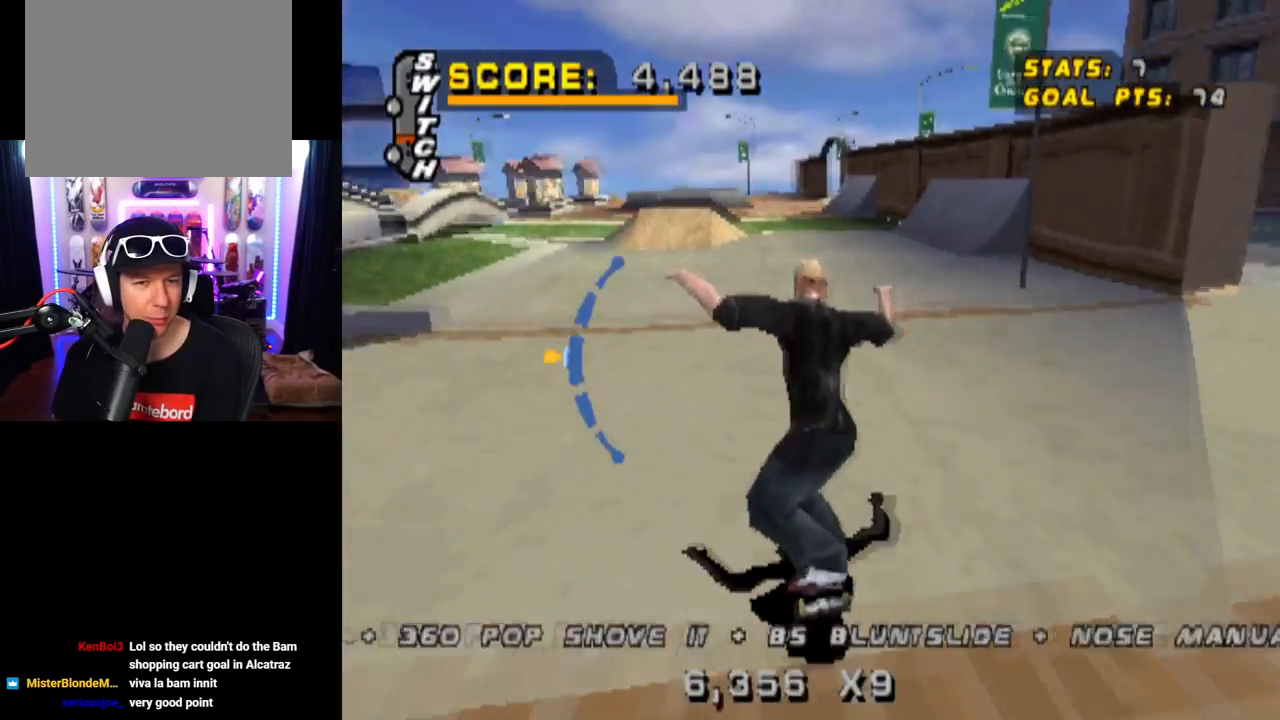
Gameplay with a controller (PlayStation layout); each line is a JSON object with the inputs held at the frame after it. "events" lists button and stick changes between this image and that frame as [ms after this image, input, new state], when the widget could be followed in between. Not read: L3 R3.
{"buttons": ["CROSS"], "left_stick": "center", "right_stick": "center", "events": [[50, "DPAD_LEFT", "down"], [217, "DPAD_LEFT", "up"]]}
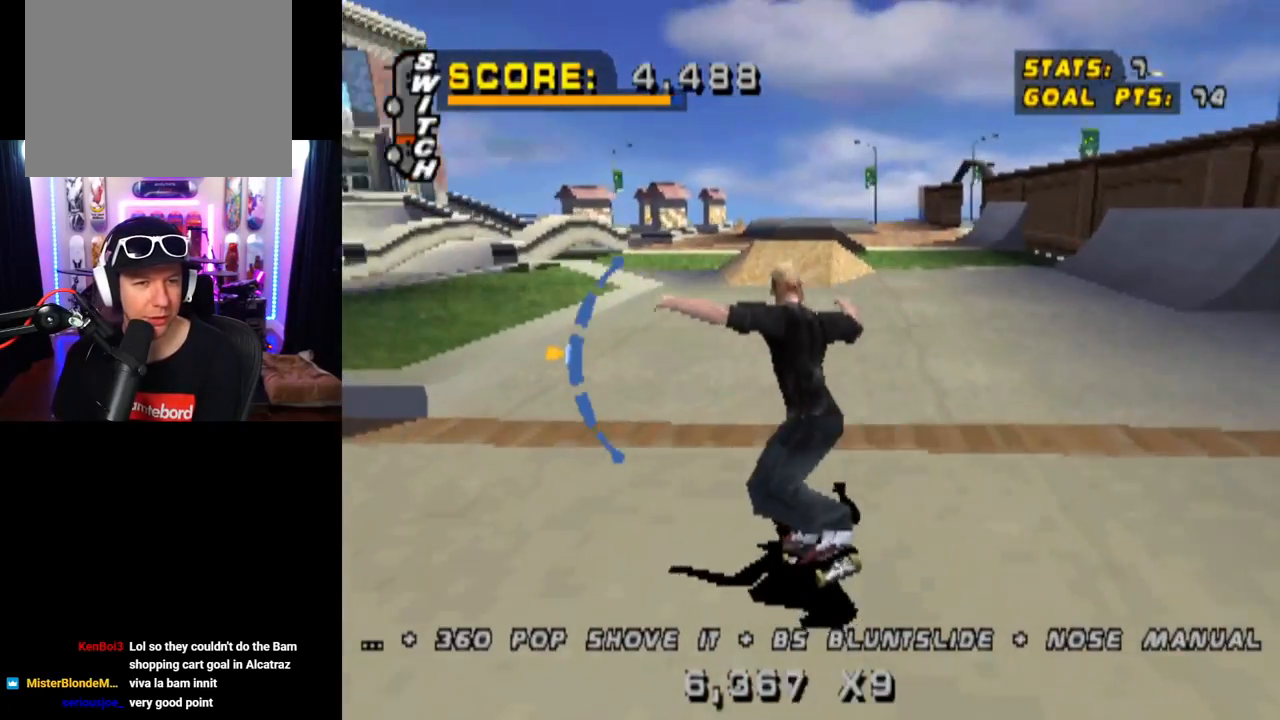
{"buttons": ["CROSS"], "left_stick": "center", "right_stick": "center", "events": [[250, "DPAD_UP", "down"], [334, "DPAD_RIGHT", "down"], [334, "DPAD_UP", "up"], [450, "DPAD_RIGHT", "up"]]}
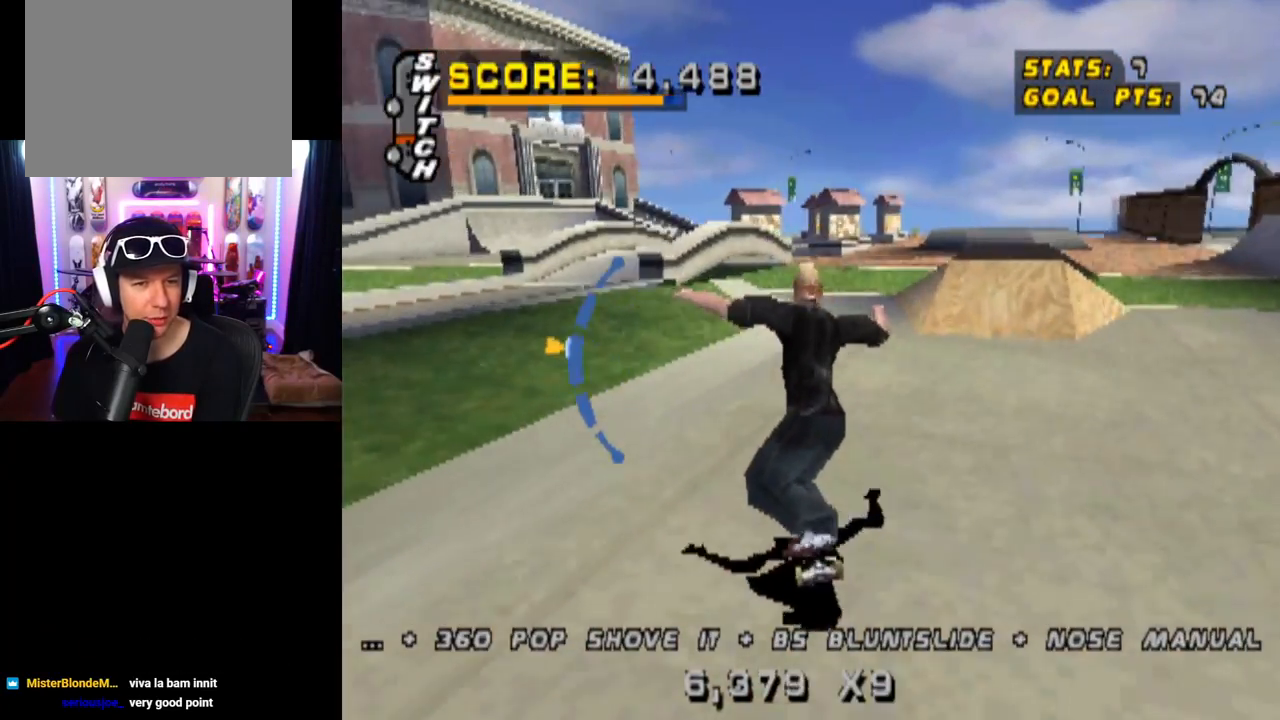
{"buttons": ["SQUARE", "DPAD_DOWN", "DPAD_LEFT"], "left_stick": "center", "right_stick": "center", "events": [[134, "DPAD_DOWN", "down"], [284, "DPAD_DOWN", "up"], [367, "CROSS", "up"], [418, "DPAD_LEFT", "down"], [418, "SQUARE", "down"], [451, "DPAD_DOWN", "down"]]}
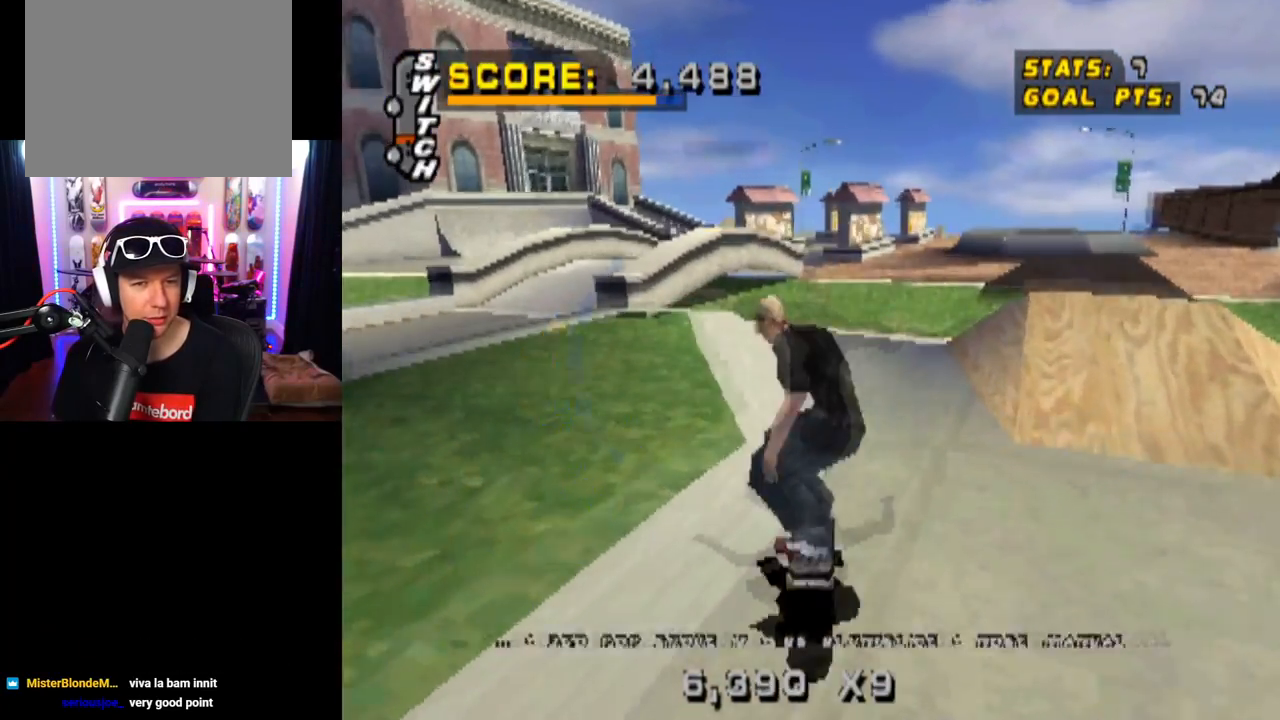
{"buttons": ["TRIANGLE", "DPAD_DOWN"], "left_stick": "center", "right_stick": "center", "events": [[17, "DPAD_DOWN", "up"], [17, "DPAD_LEFT", "up"], [50, "SQUARE", "up"], [300, "TRIANGLE", "down"], [400, "DPAD_DOWN", "down"]]}
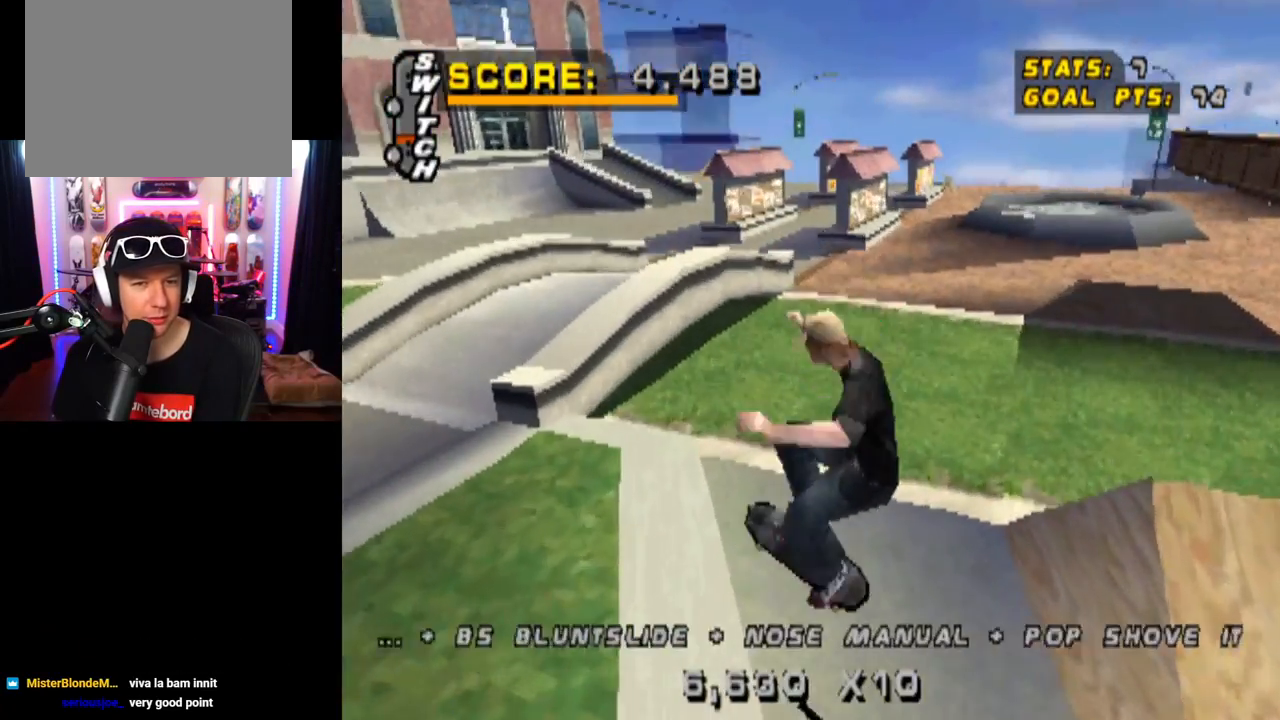
{"buttons": ["CROSS", "TRIANGLE", "DPAD_UP", "DPAD_LEFT"], "left_stick": "center", "right_stick": "center", "events": [[17, "DPAD_DOWN", "up"], [101, "DPAD_UP", "down"], [217, "DPAD_UP", "up"], [301, "CROSS", "down"], [468, "DPAD_LEFT", "down"], [484, "DPAD_UP", "down"]]}
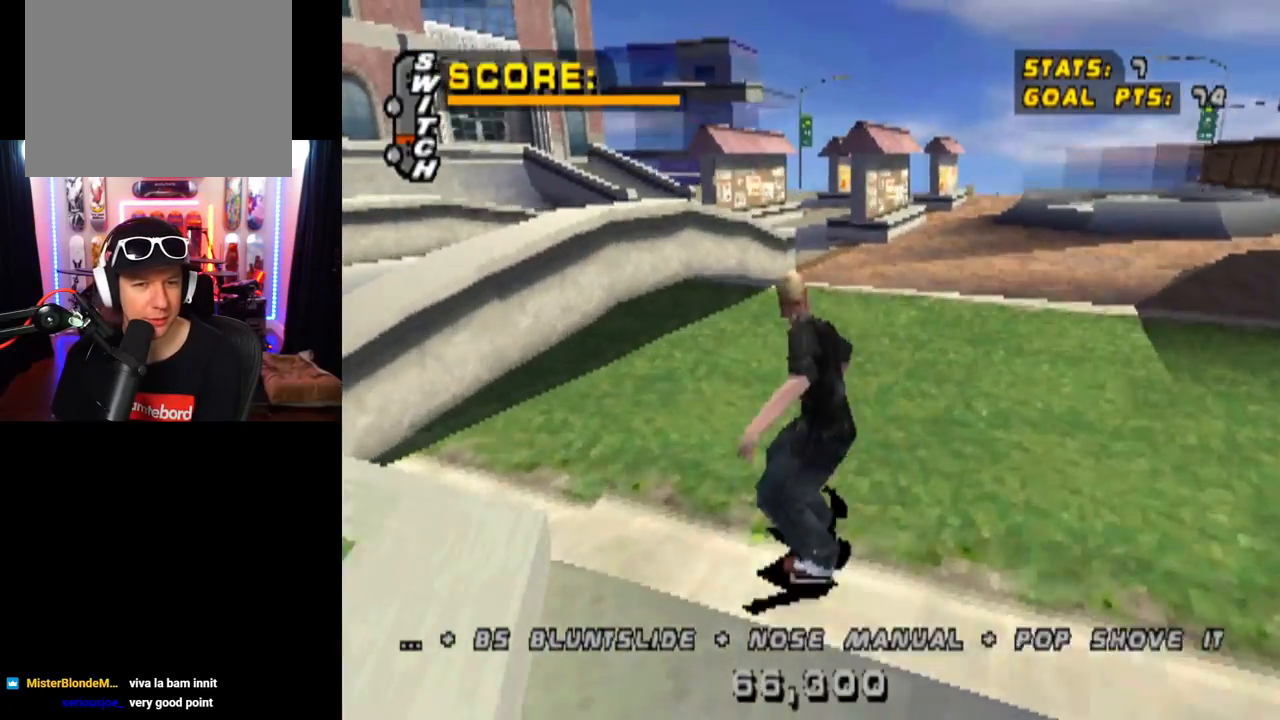
{"buttons": ["TRIANGLE"], "left_stick": "center", "right_stick": "center", "events": [[33, "DPAD_UP", "up"], [150, "DPAD_LEFT", "up"], [167, "CROSS", "up"]]}
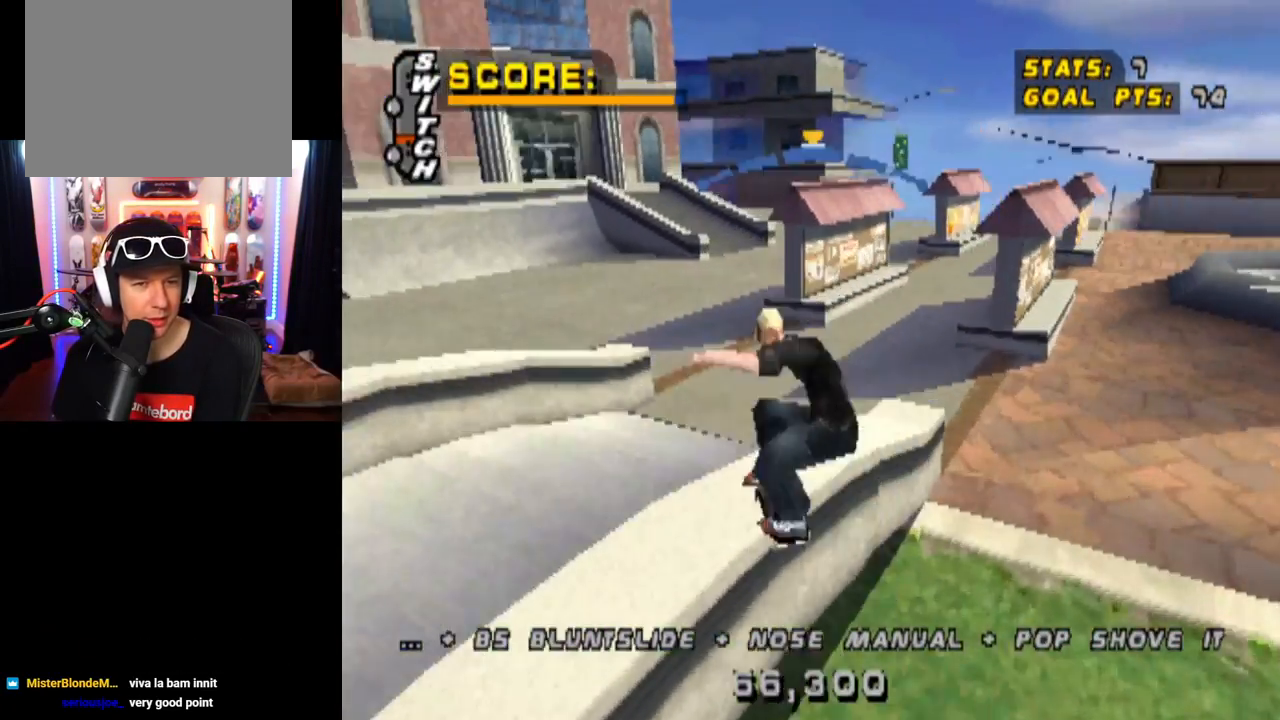
{"buttons": ["TRIANGLE"], "left_stick": "center", "right_stick": "center", "events": [[184, "CROSS", "down"], [351, "CROSS", "up"]]}
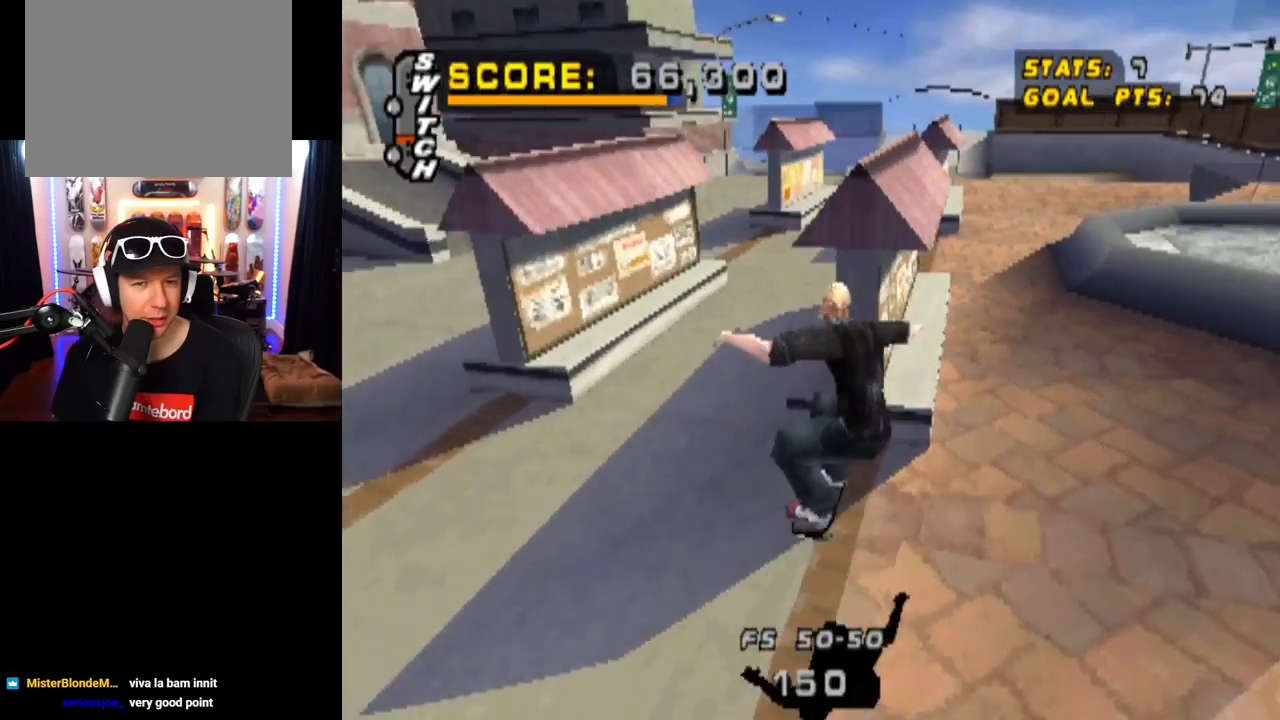
{"buttons": ["CROSS", "TRIANGLE"], "left_stick": "center", "right_stick": "center", "events": [[33, "CROSS", "down"]]}
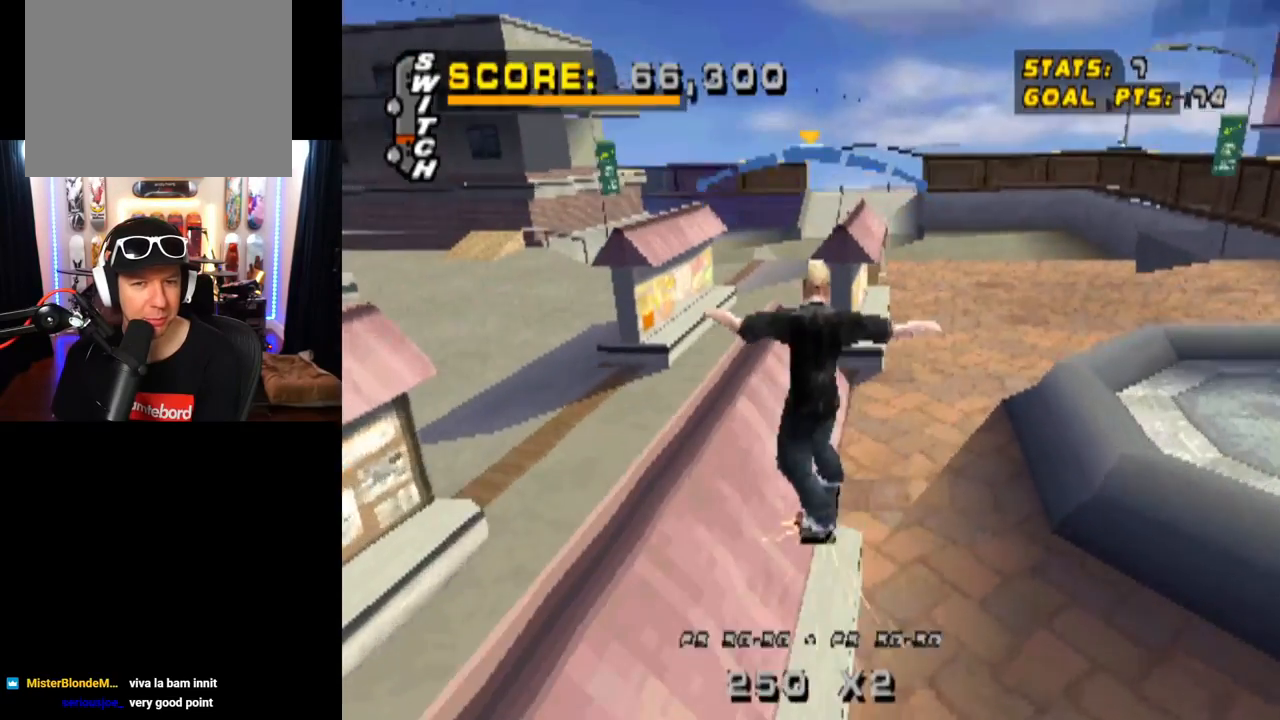
{"buttons": ["TRIANGLE"], "left_stick": "center", "right_stick": "center", "events": [[101, "CROSS", "up"]]}
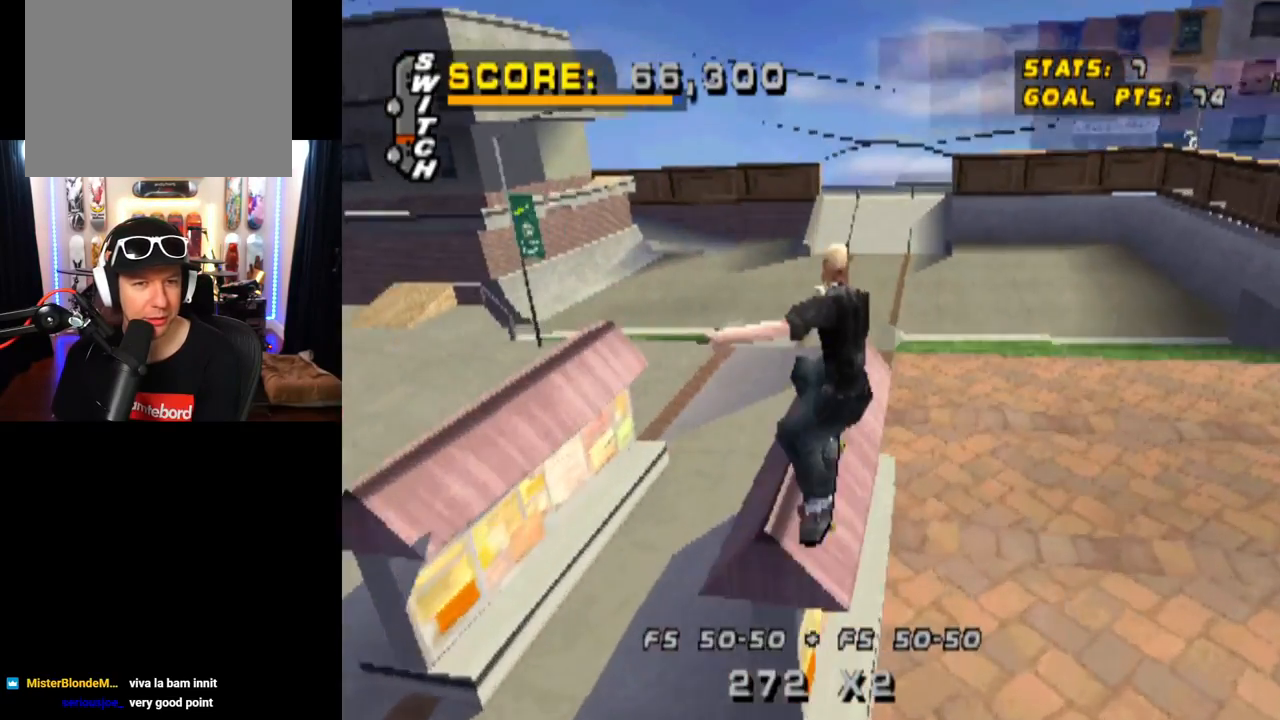
{"buttons": ["CROSS", "SQUARE", "DPAD_DOWN"], "left_stick": "center", "right_stick": "center", "events": [[434, "CROSS", "down"], [450, "DPAD_DOWN", "down"], [450, "TRIANGLE", "up"], [467, "SQUARE", "down"]]}
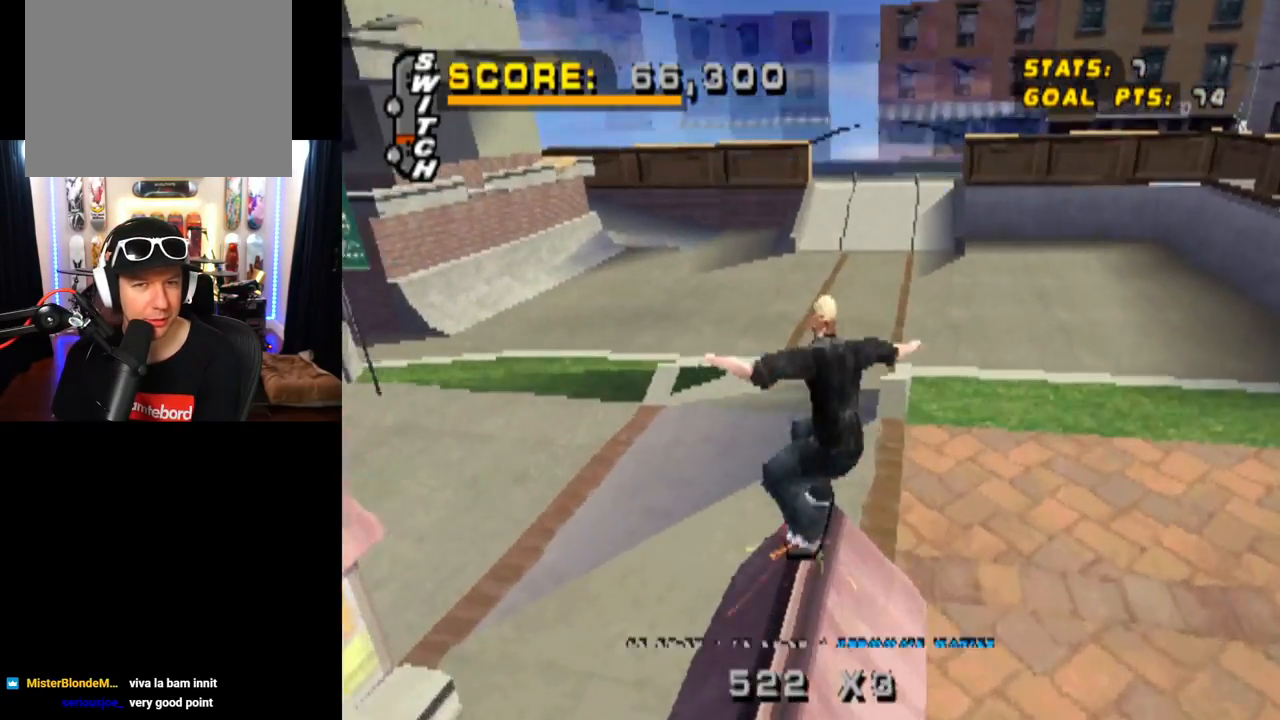
{"buttons": ["TRIANGLE"], "left_stick": "center", "right_stick": "center", "events": [[17, "CROSS", "up"], [50, "L1", "down"], [151, "SQUARE", "up"], [184, "DPAD_DOWN", "up"], [484, "L1", "up"], [484, "TRIANGLE", "down"]]}
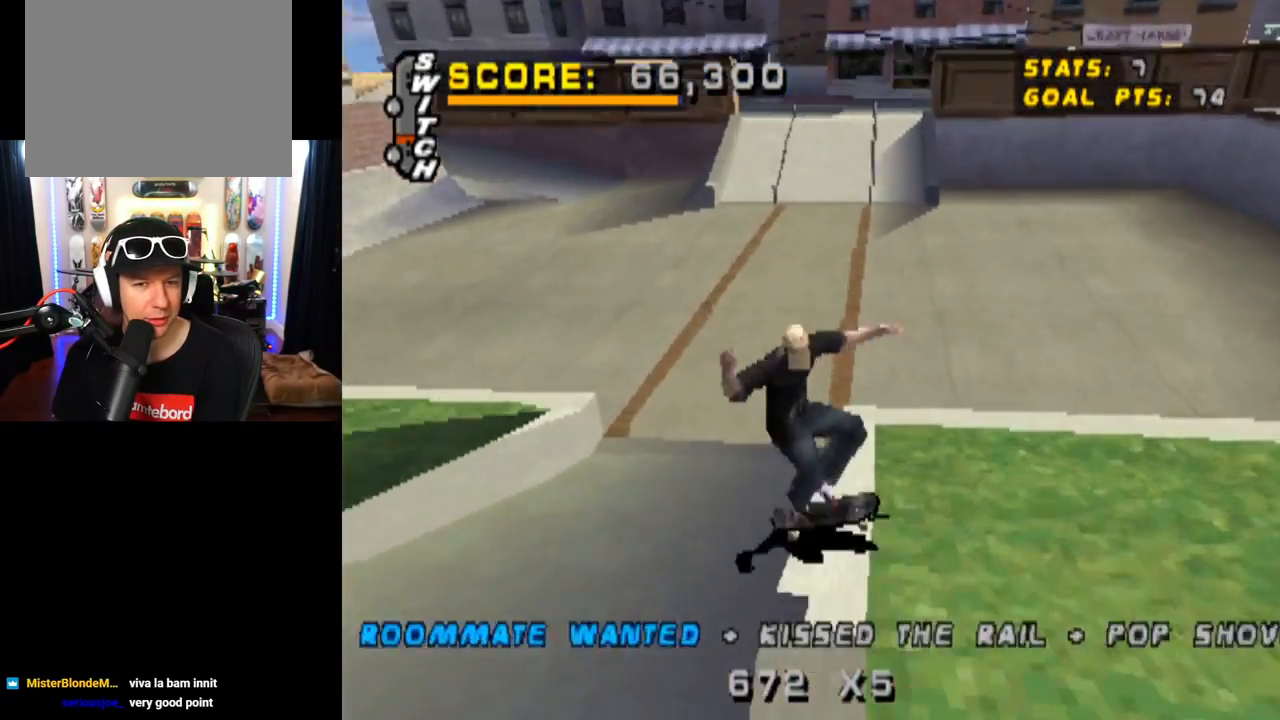
{"buttons": ["TRIANGLE"], "left_stick": "center", "right_stick": "center", "events": []}
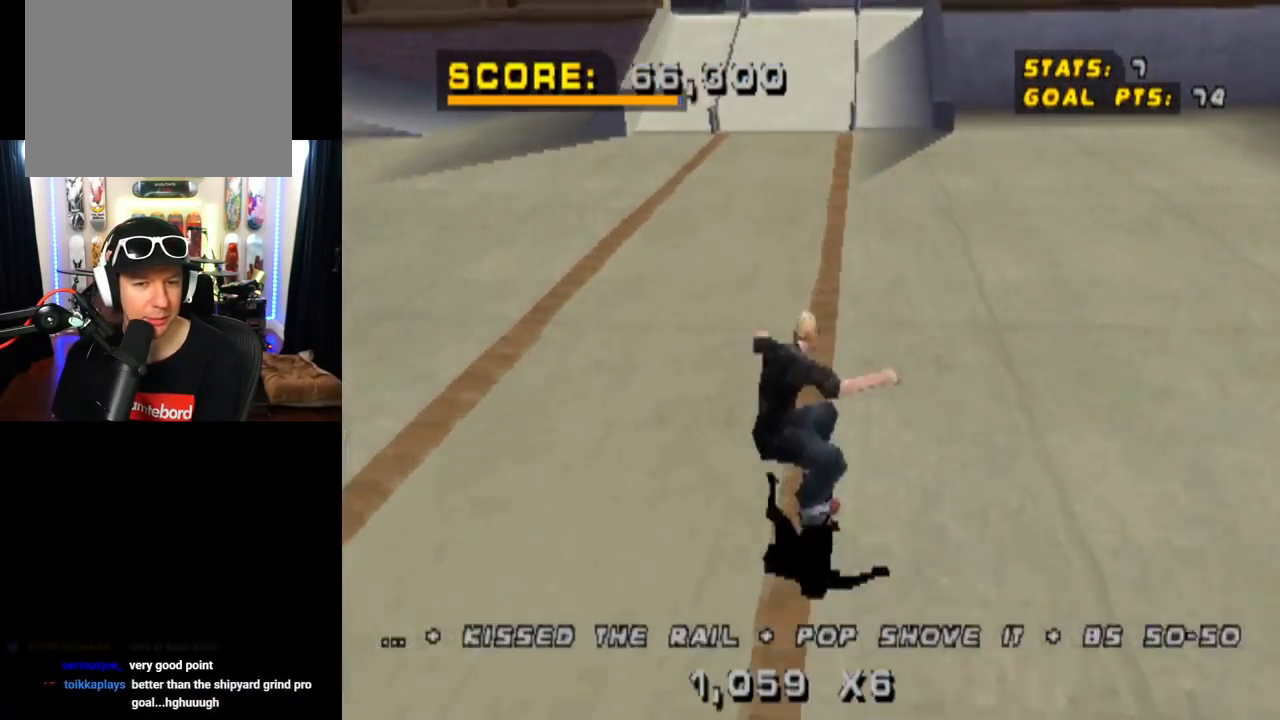
{"buttons": ["CROSS"], "left_stick": "center", "right_stick": "center", "events": [[267, "CROSS", "down"], [283, "TRIANGLE", "up"], [383, "DPAD_LEFT", "down"], [467, "DPAD_LEFT", "up"]]}
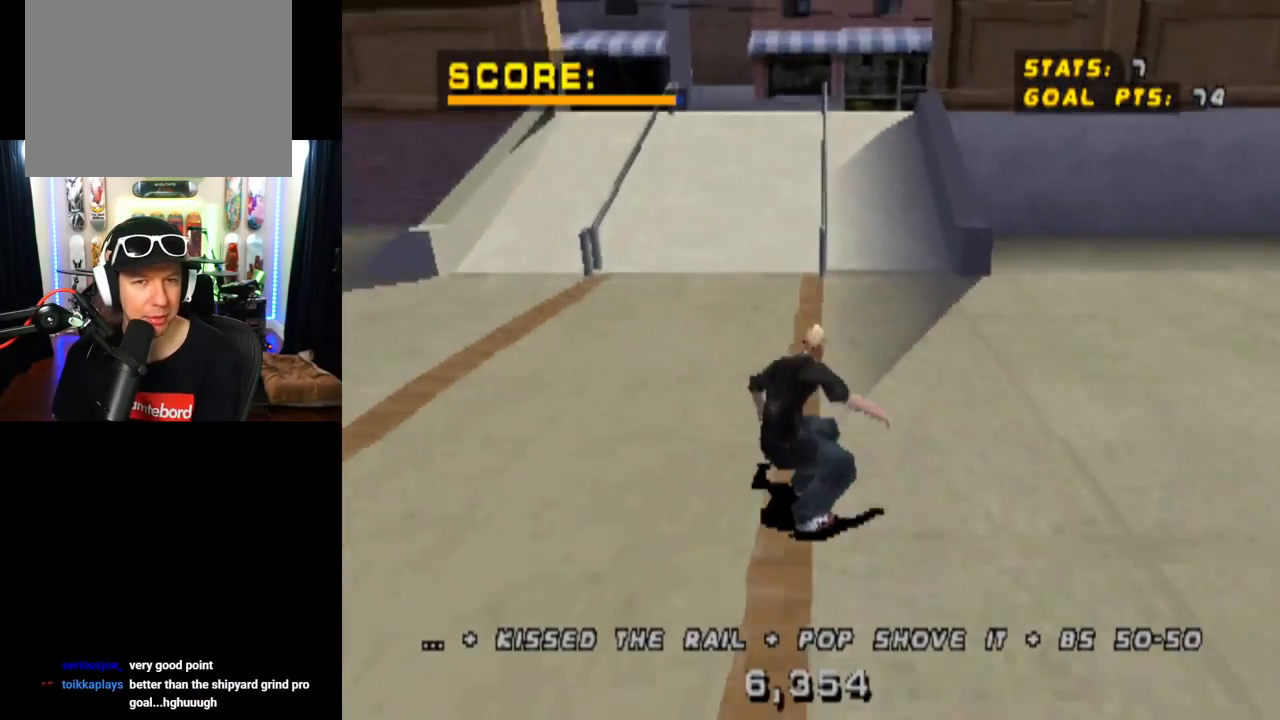
{"buttons": ["CROSS", "DPAD_UP", "DPAD_LEFT"], "left_stick": "center", "right_stick": "center", "events": [[134, "DPAD_UP", "down"], [234, "DPAD_UP", "up"], [317, "DPAD_LEFT", "down"], [317, "DPAD_UP", "down"]]}
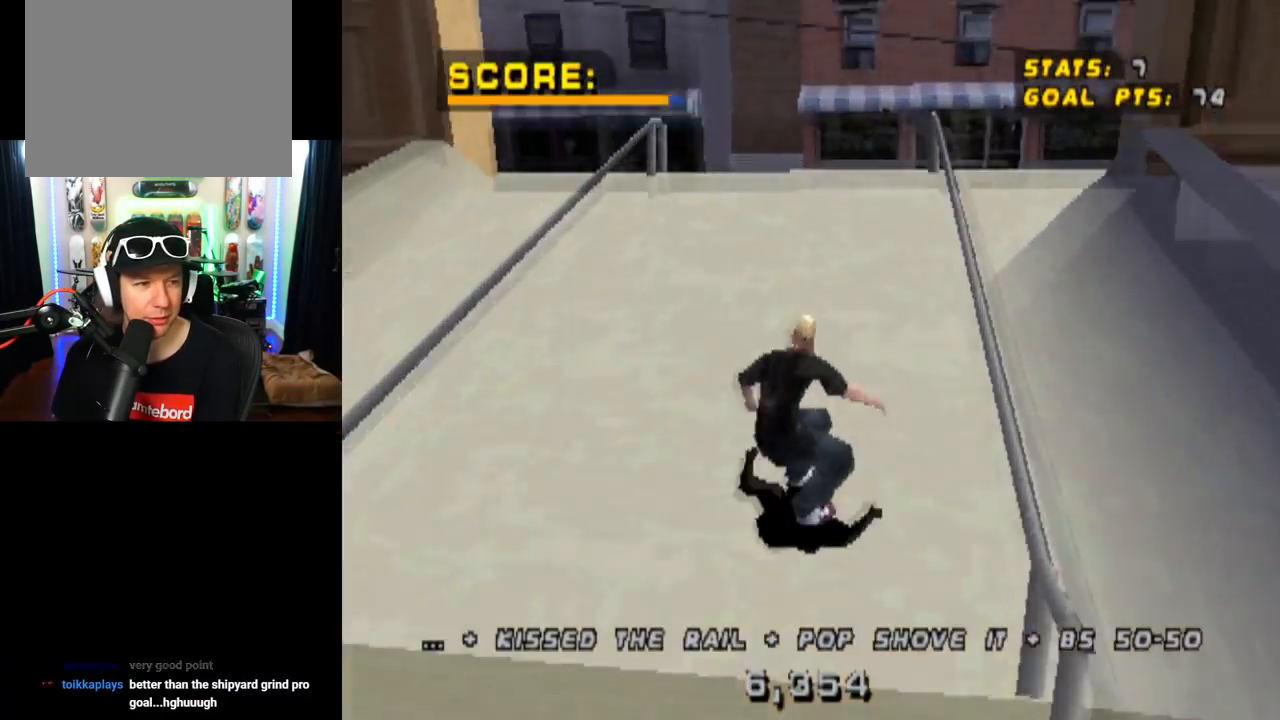
{"buttons": ["CIRCLE", "L1", "DPAD_UP"], "left_stick": "center", "right_stick": "center", "events": [[16, "L1", "down"], [50, "CROSS", "up"], [100, "CIRCLE", "down"], [450, "DPAD_LEFT", "up"]]}
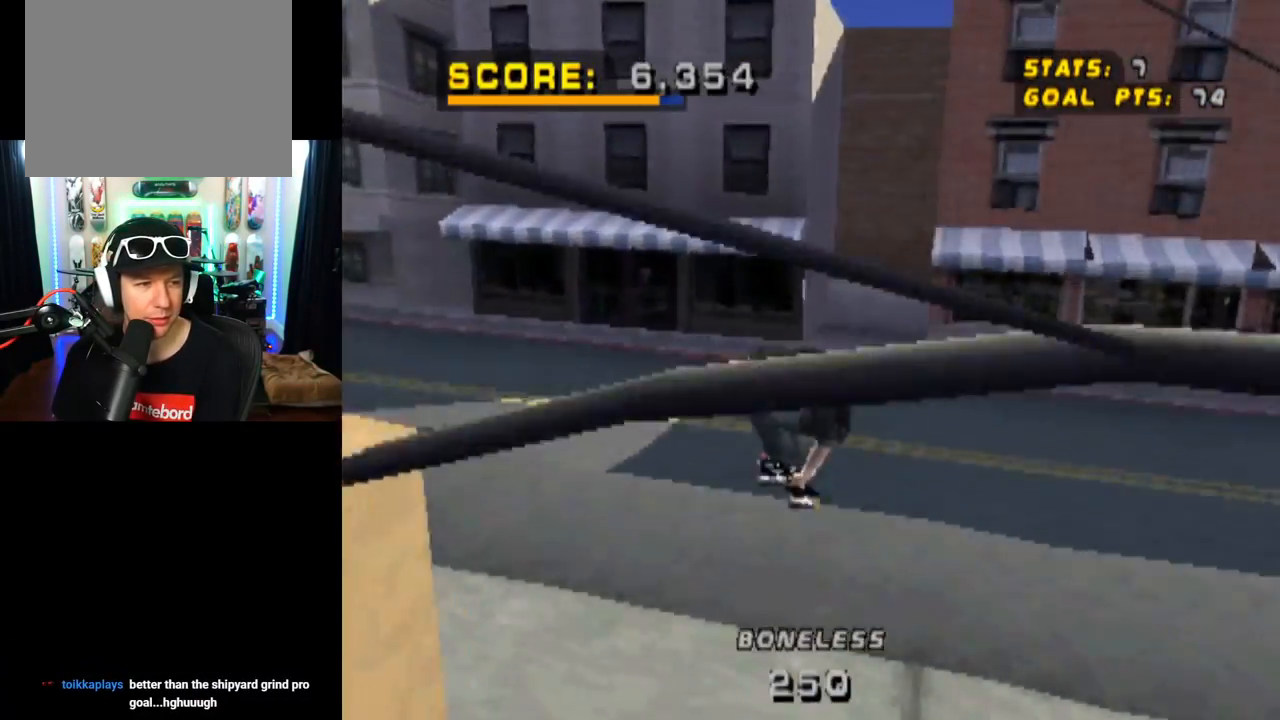
{"buttons": ["CROSS"], "left_stick": "center", "right_stick": "center", "events": [[100, "CIRCLE", "up"], [150, "DPAD_UP", "up"], [301, "CROSS", "down"], [401, "L1", "up"]]}
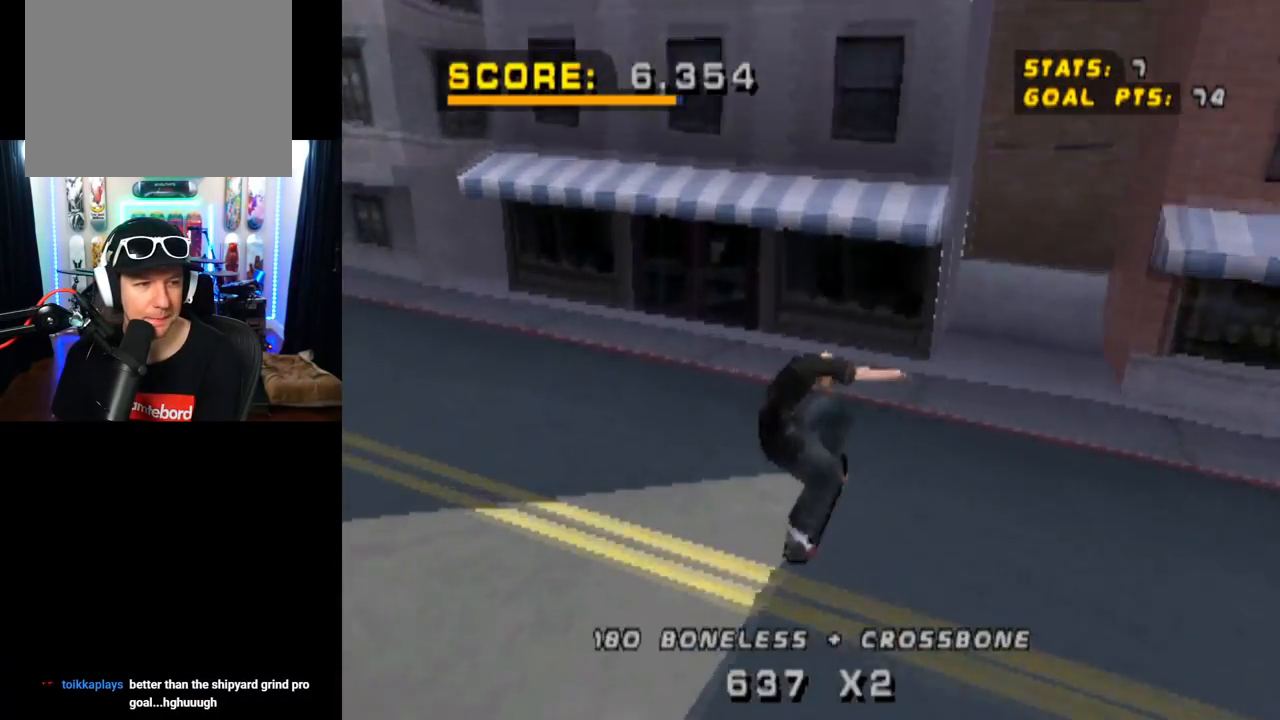
{"buttons": ["CROSS", "DPAD_DOWN", "DPAD_LEFT"], "left_stick": "center", "right_stick": "center", "events": [[300, "DPAD_LEFT", "down"], [333, "DPAD_DOWN", "down"]]}
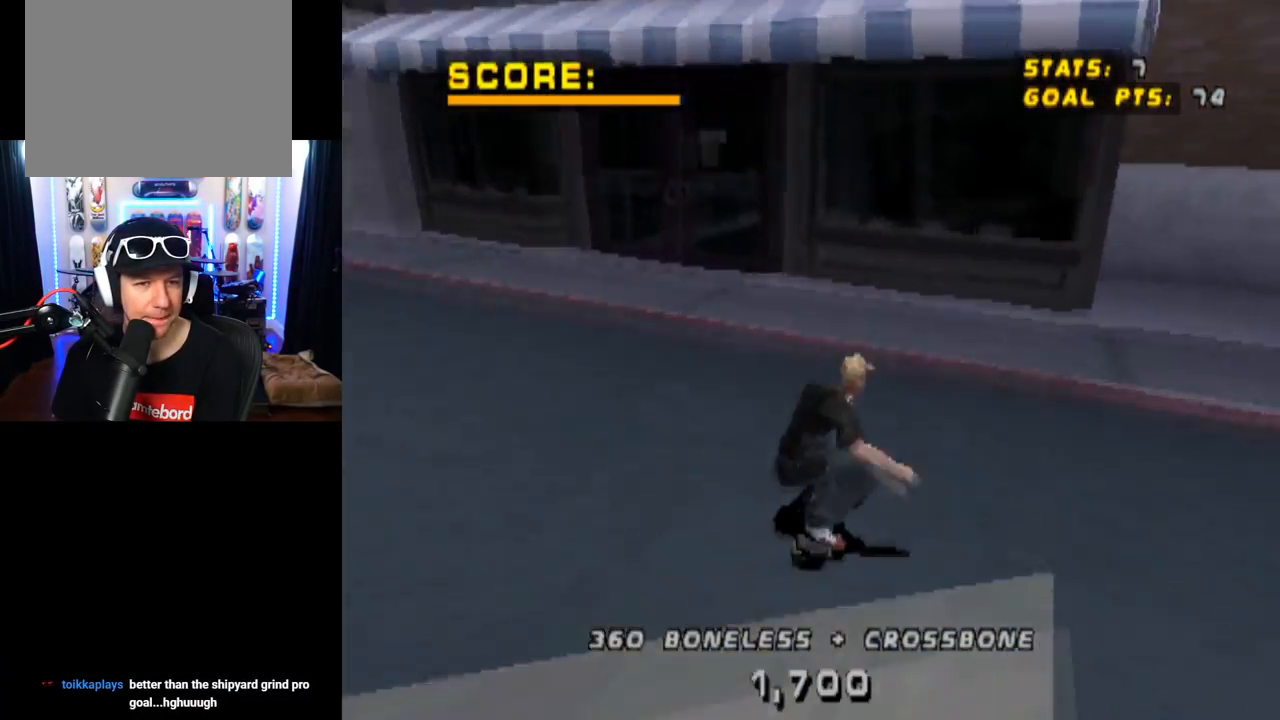
{"buttons": ["CROSS"], "left_stick": "center", "right_stick": "center", "events": [[301, "DPAD_DOWN", "up"], [351, "DPAD_LEFT", "up"]]}
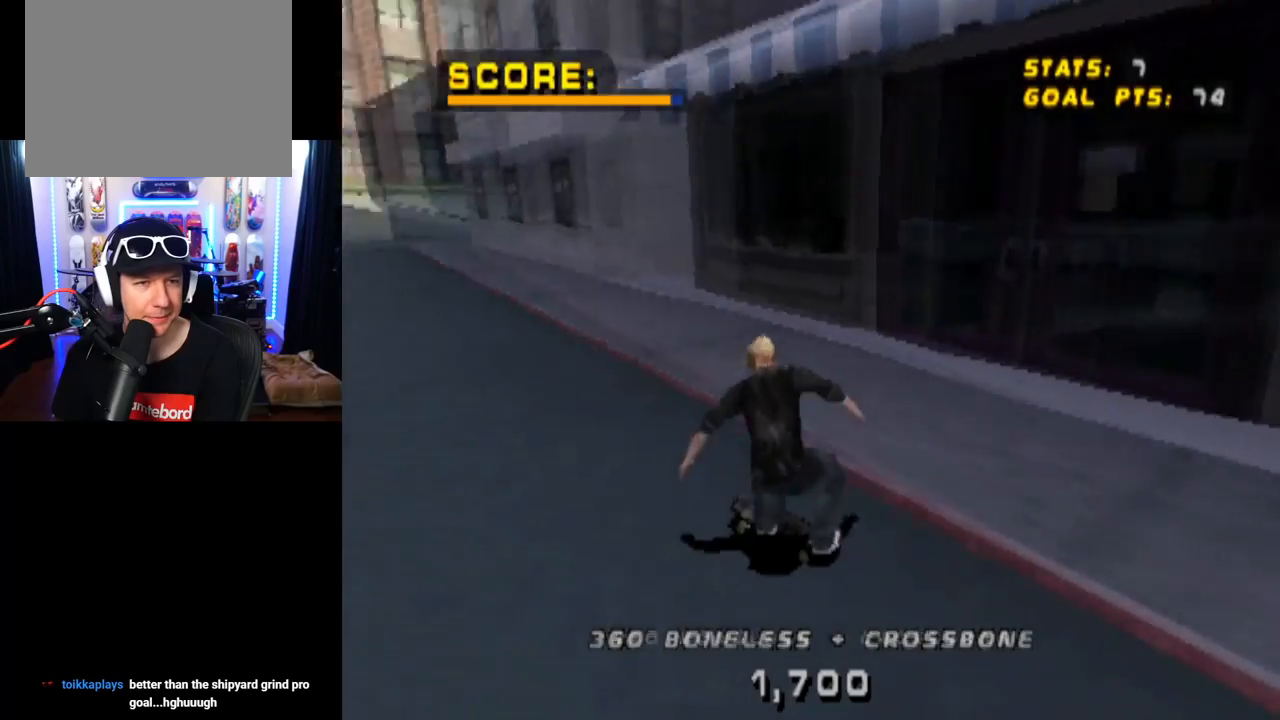
{"buttons": ["CROSS"], "left_stick": "center", "right_stick": "center", "events": []}
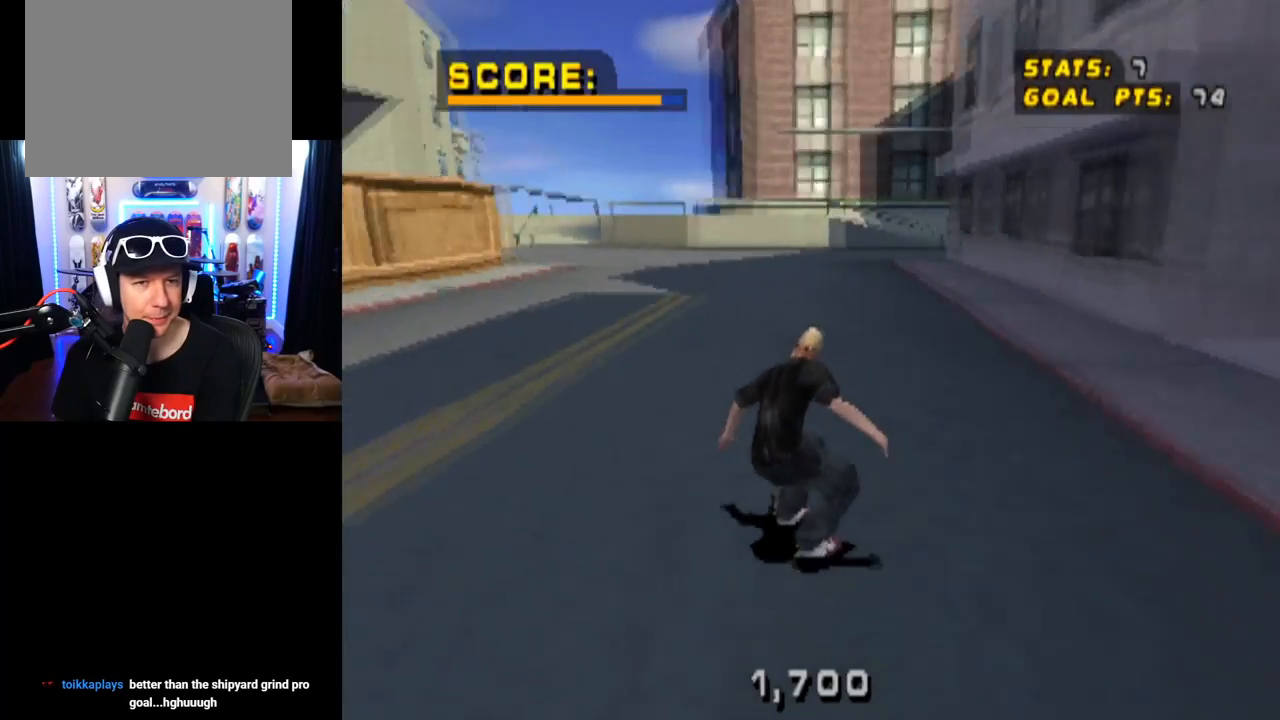
{"buttons": ["CROSS"], "left_stick": "center", "right_stick": "center", "events": []}
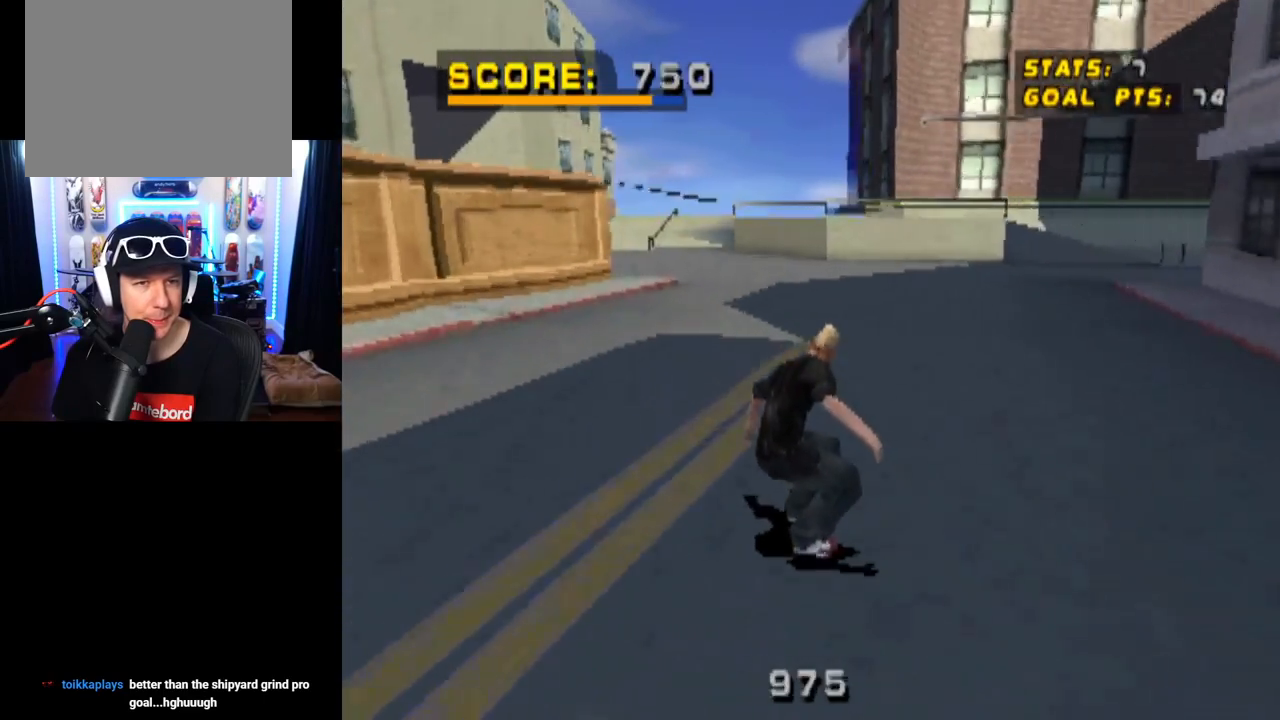
{"buttons": ["CROSS"], "left_stick": "center", "right_stick": "center", "events": [[100, "DPAD_LEFT", "down"], [233, "DPAD_LEFT", "up"]]}
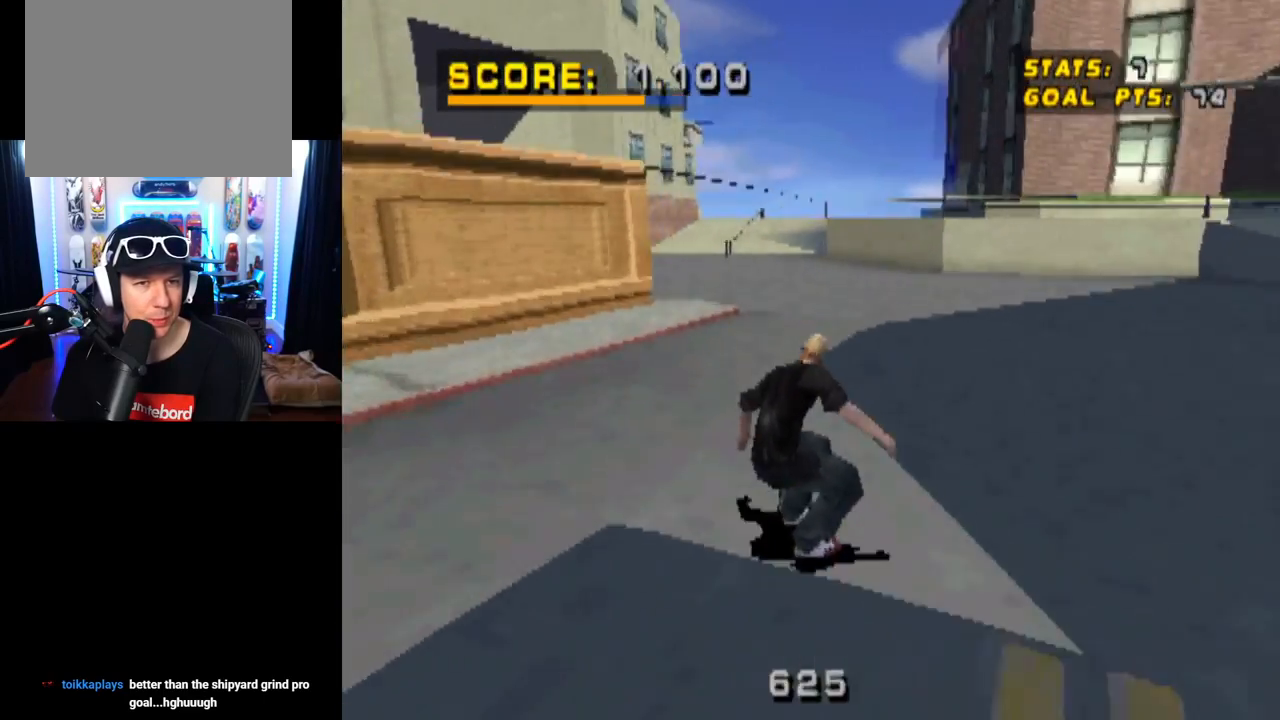
{"buttons": ["CROSS", "L1"], "left_stick": "center", "right_stick": "center", "events": [[50, "DPAD_LEFT", "down"], [84, "DPAD_UP", "down"], [100, "CROSS", "up"], [117, "L1", "down"], [117, "SQUARE", "down"], [284, "DPAD_LEFT", "up"], [301, "CROSS", "down"], [301, "DPAD_UP", "up"], [317, "SQUARE", "up"]]}
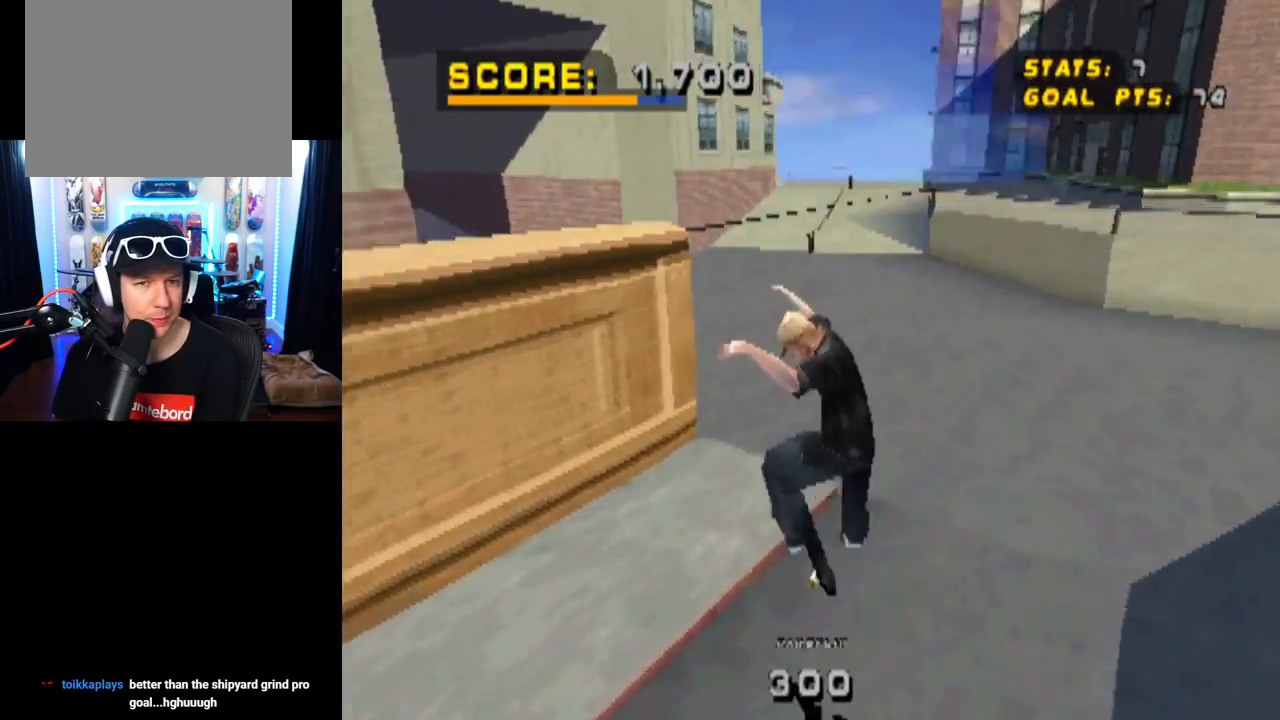
{"buttons": ["CROSS"], "left_stick": "center", "right_stick": "center", "events": [[100, "L1", "up"]]}
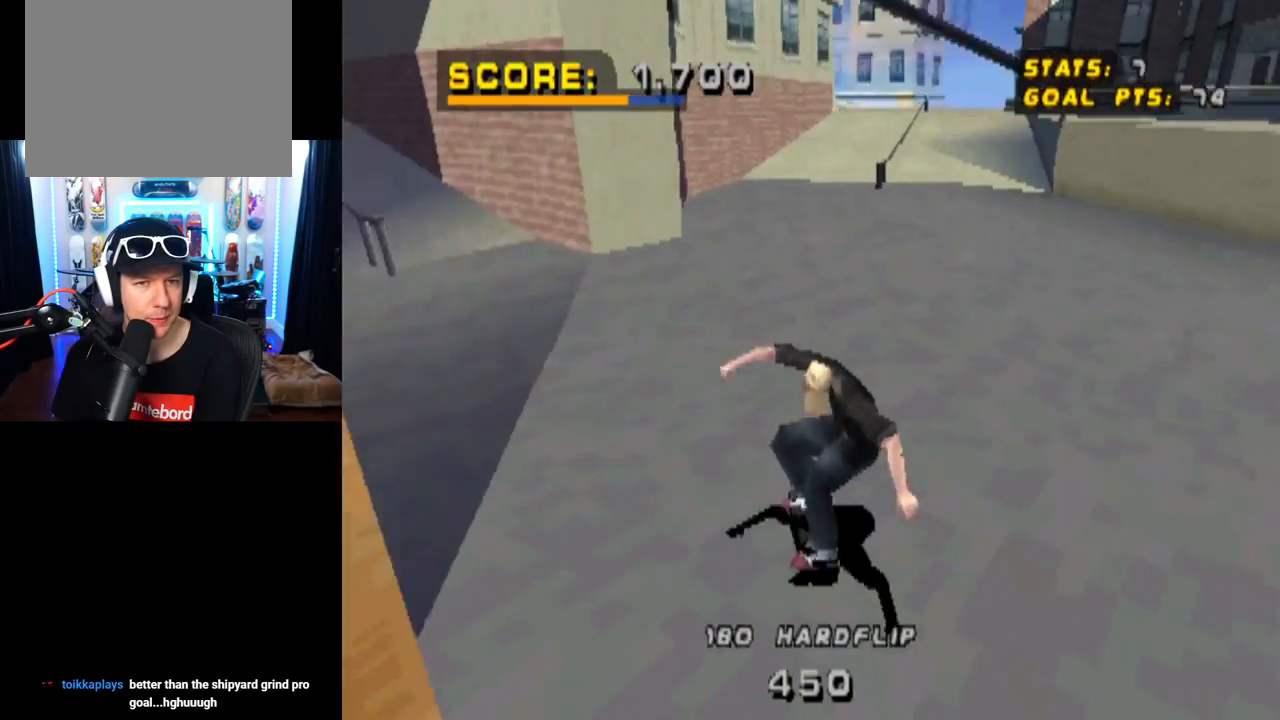
{"buttons": ["CROSS"], "left_stick": "center", "right_stick": "center", "events": [[217, "DPAD_RIGHT", "down"], [434, "DPAD_RIGHT", "up"]]}
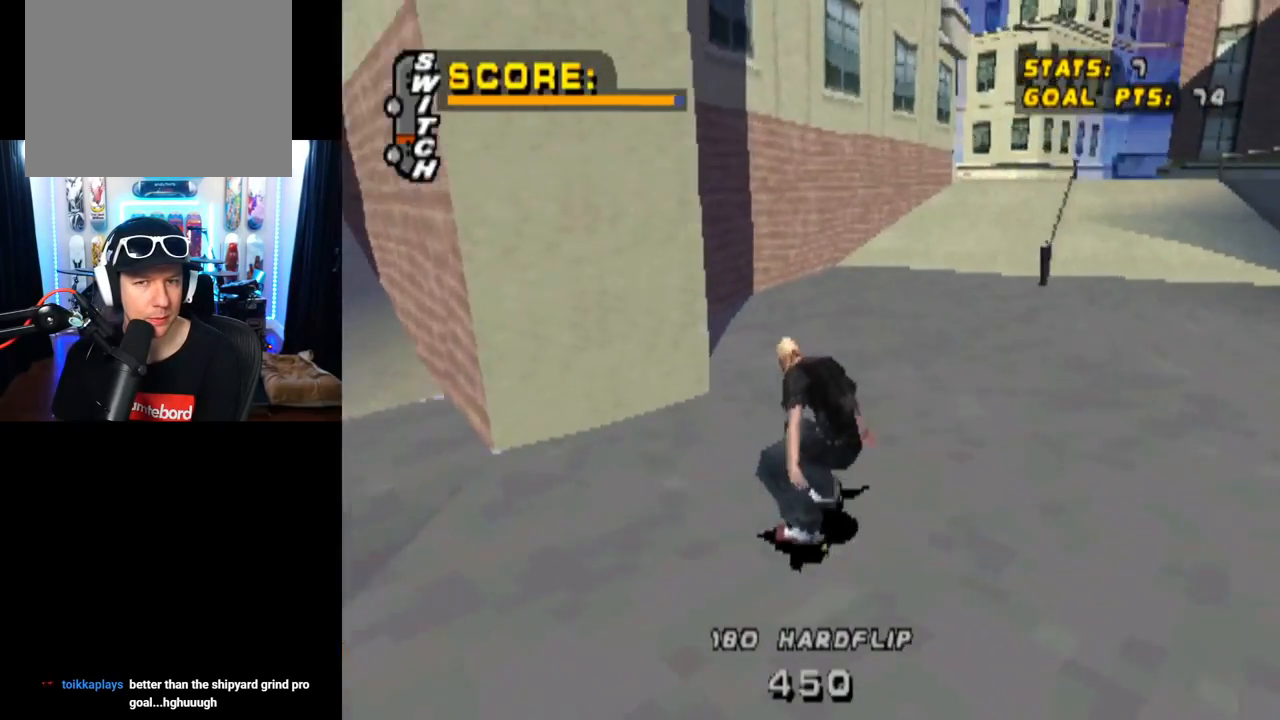
{"buttons": ["CROSS", "DPAD_RIGHT"], "left_stick": "center", "right_stick": "center", "events": [[317, "DPAD_RIGHT", "down"]]}
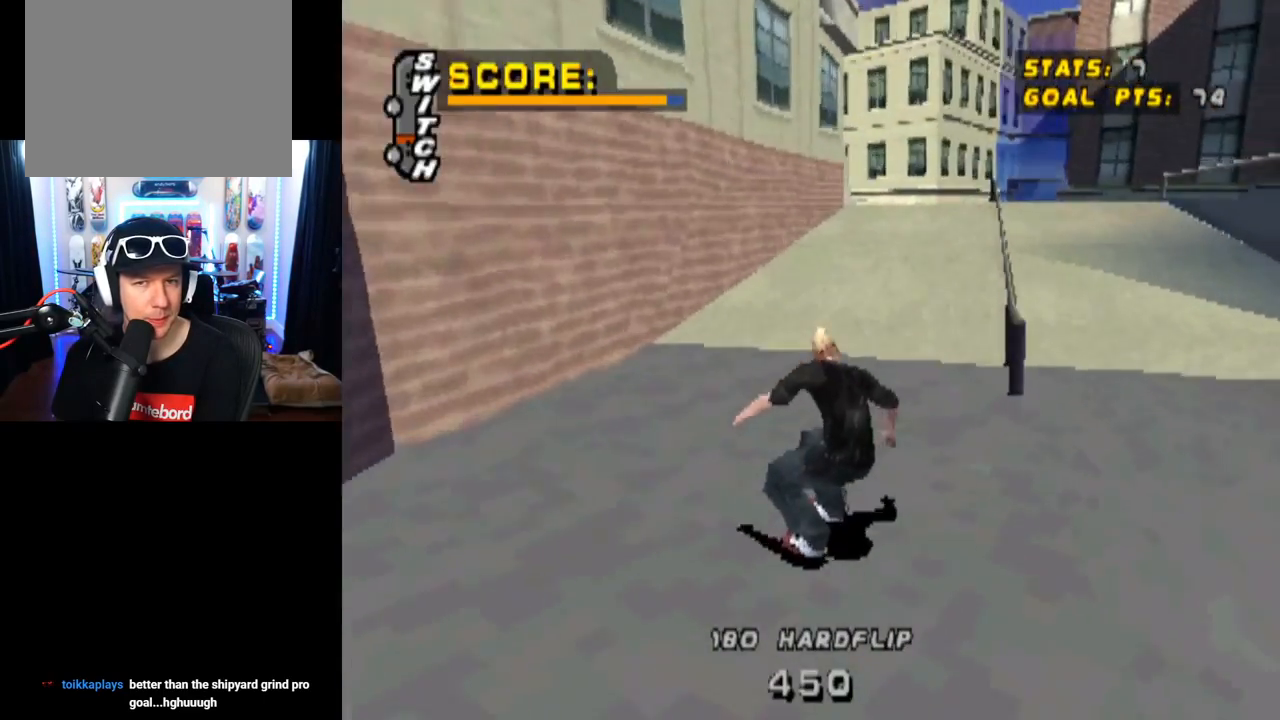
{"buttons": ["TRIANGLE"], "left_stick": "center", "right_stick": "center", "events": [[84, "DPAD_RIGHT", "up"], [200, "DPAD_UP", "down"], [234, "TRIANGLE", "down"], [251, "CROSS", "up"], [451, "DPAD_UP", "up"]]}